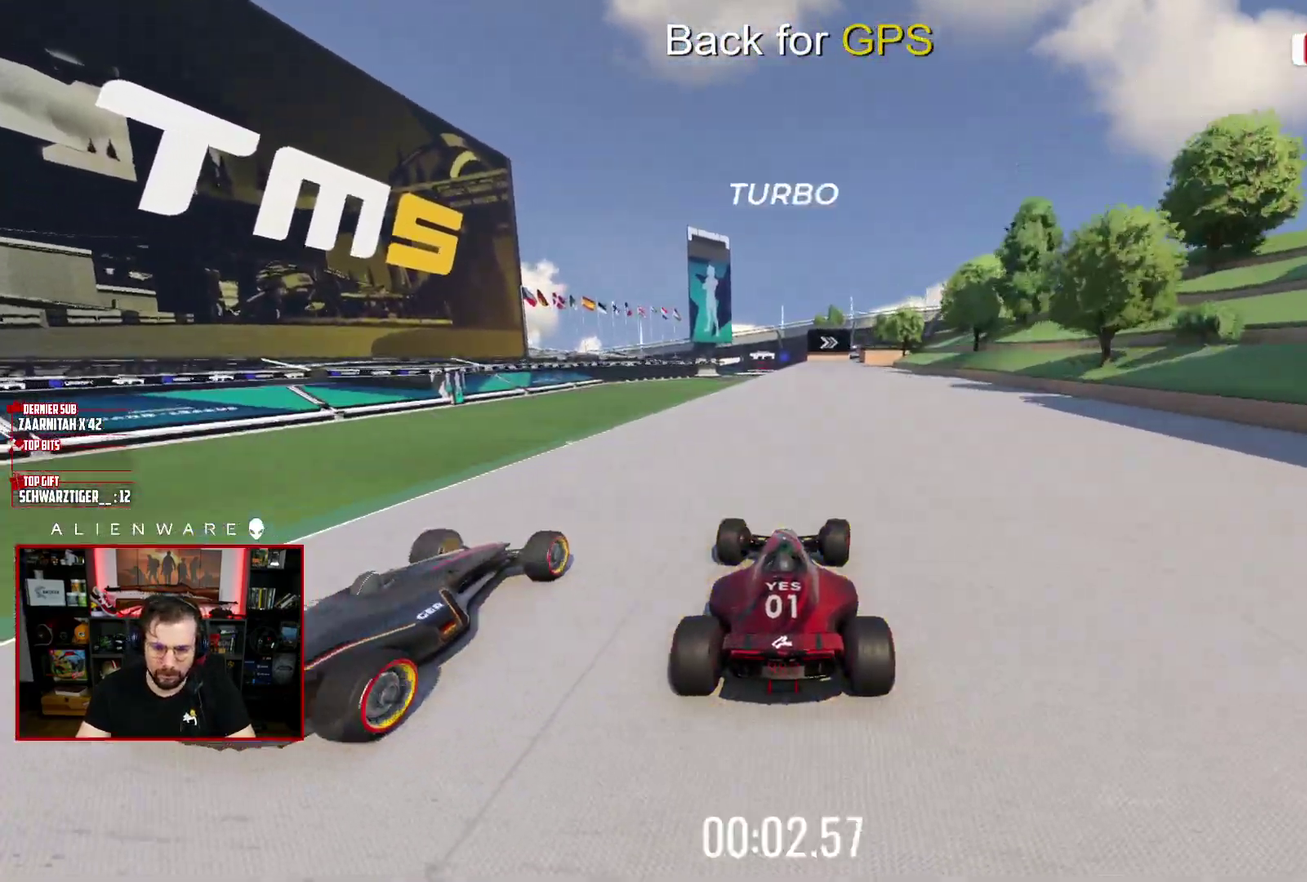
Gameplay with a controller (Xbox layout); each line is a JSON object with the inputs held at the frame after it. "events" lists button and stick changes between this image and that frame as [ms after this image, input, new state], when the widget could be followed in between. Not read: L1 R1.
{"buttons": ["X"], "left_stick": "center", "right_stick": "center", "events": []}
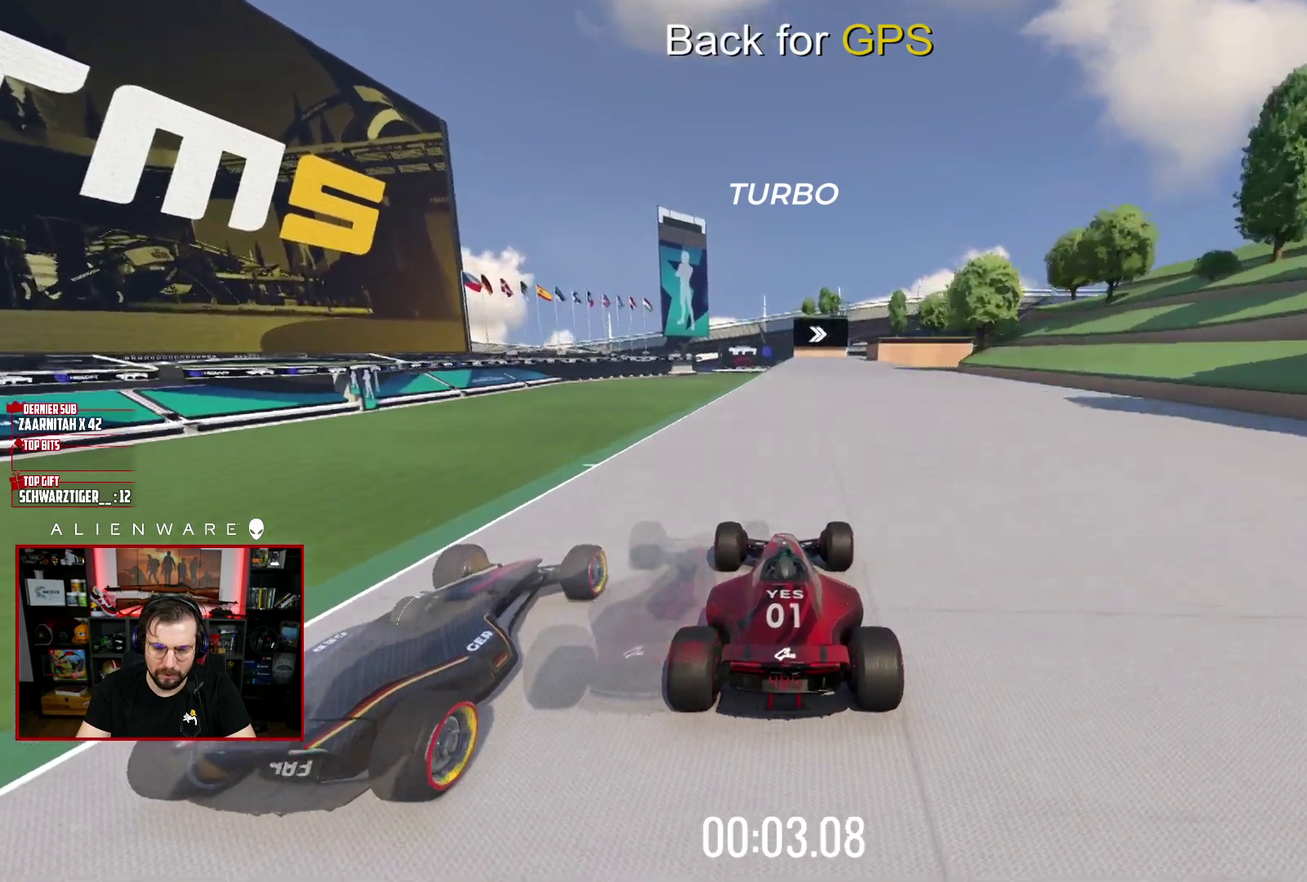
{"buttons": ["X"], "left_stick": "right", "right_stick": "center", "events": [[433, "left_stick", "right"]]}
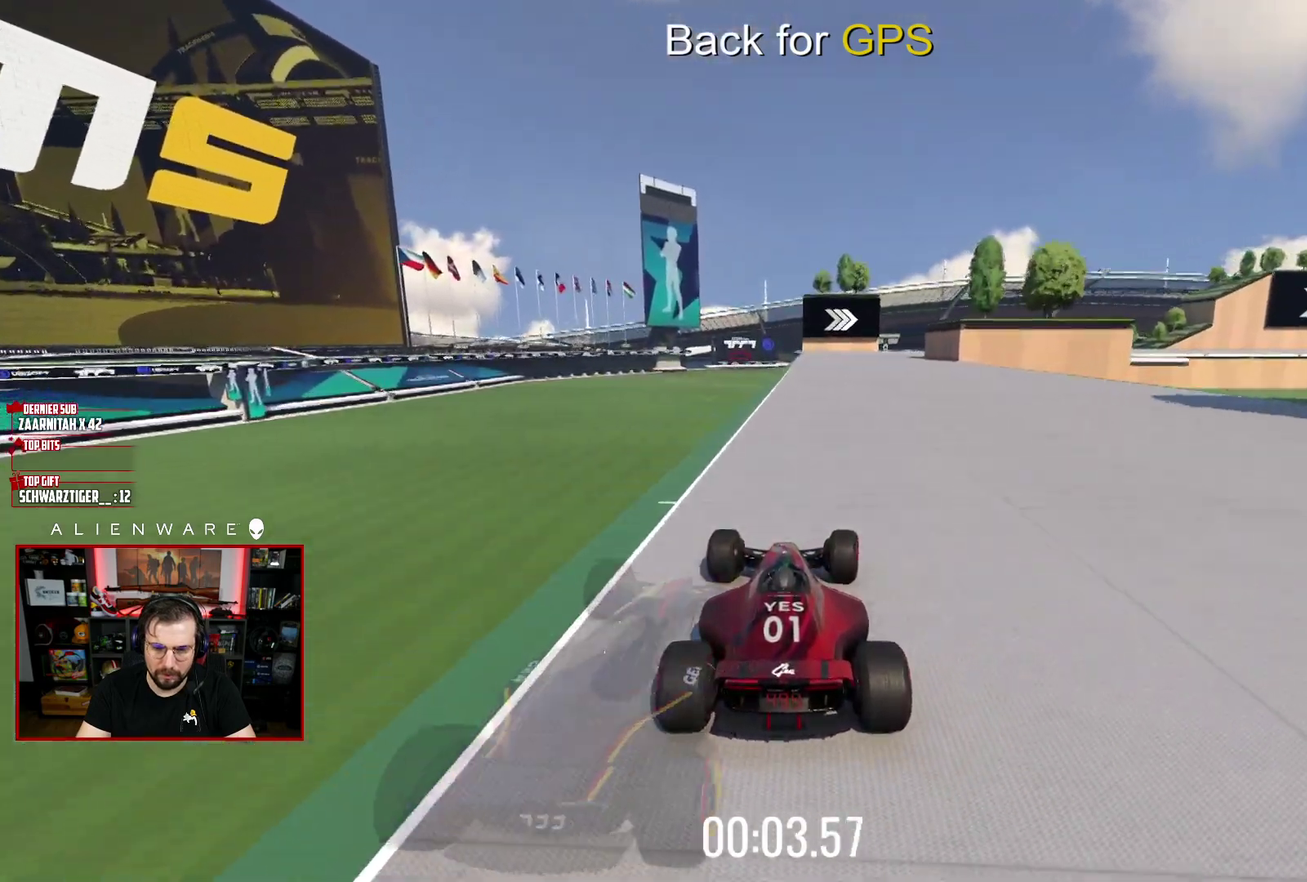
{"buttons": ["X"], "left_stick": "right", "right_stick": "center", "events": [[50, "left_stick", "center"], [167, "left_stick", "right"], [217, "A", "down"], [300, "A", "up"]]}
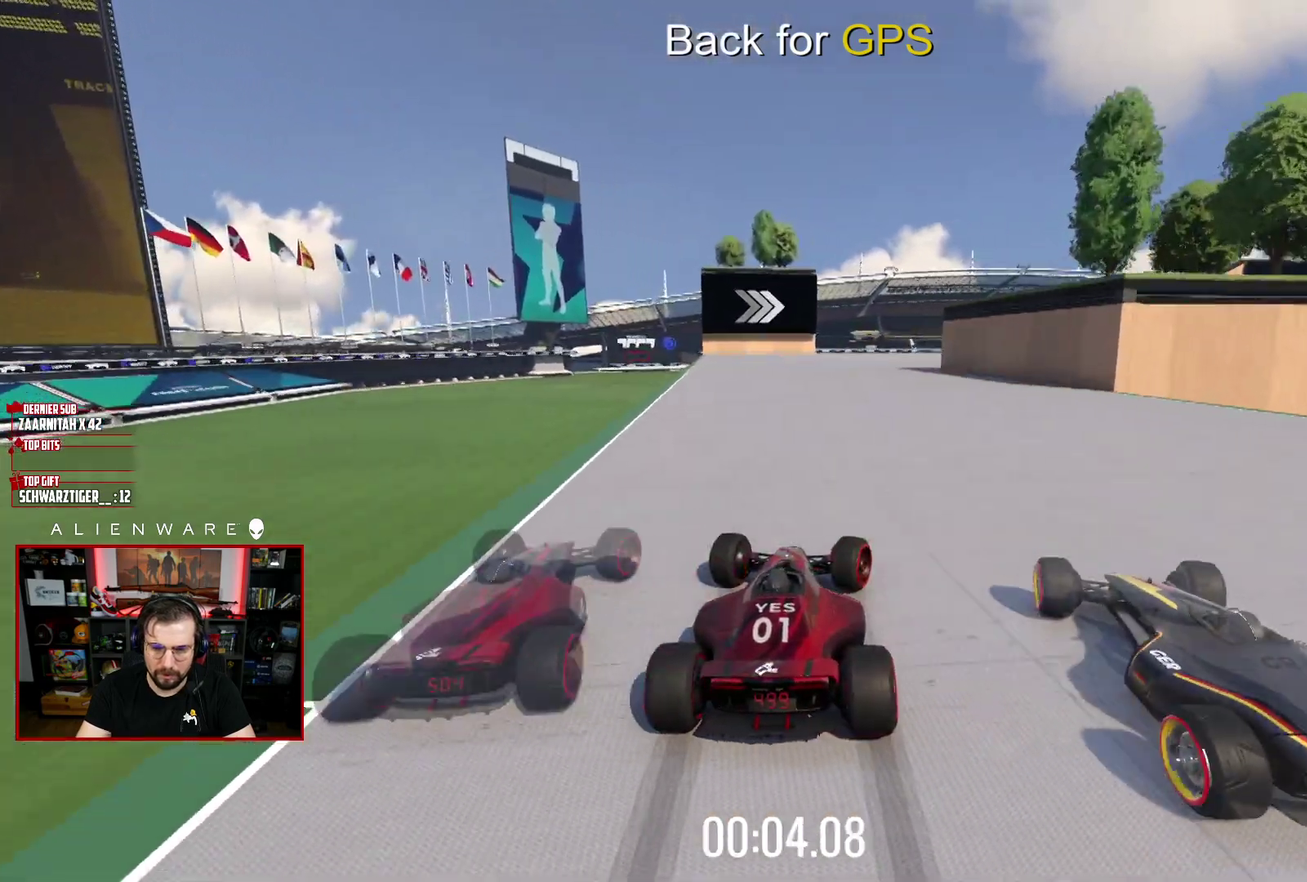
{"buttons": ["X"], "left_stick": "right", "right_stick": "center", "events": [[217, "left_stick", "center"], [267, "left_stick", "right"]]}
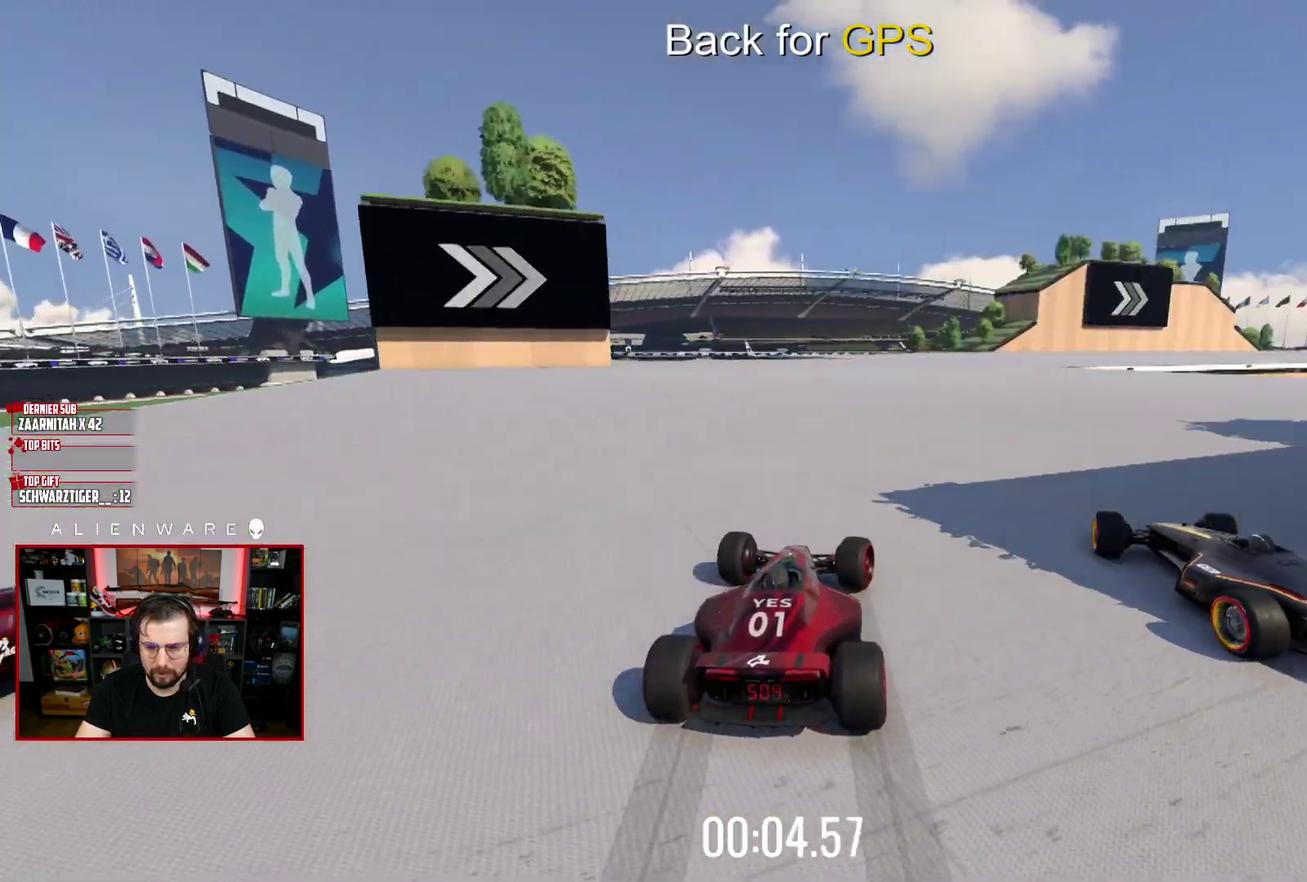
{"buttons": ["X"], "left_stick": "right", "right_stick": "center", "events": [[150, "left_stick", "center"], [250, "left_stick", "right"]]}
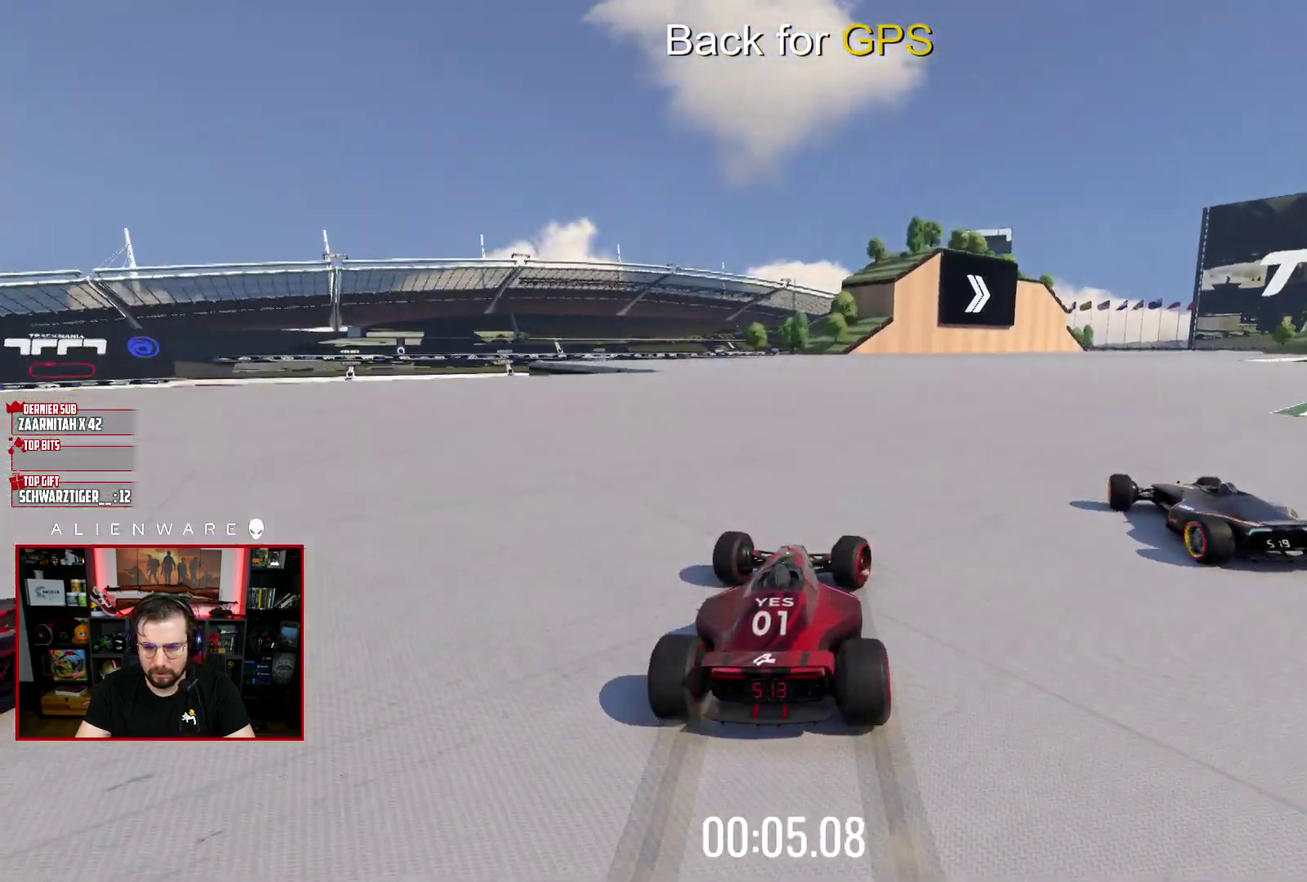
{"buttons": ["X"], "left_stick": "right", "right_stick": "center", "events": []}
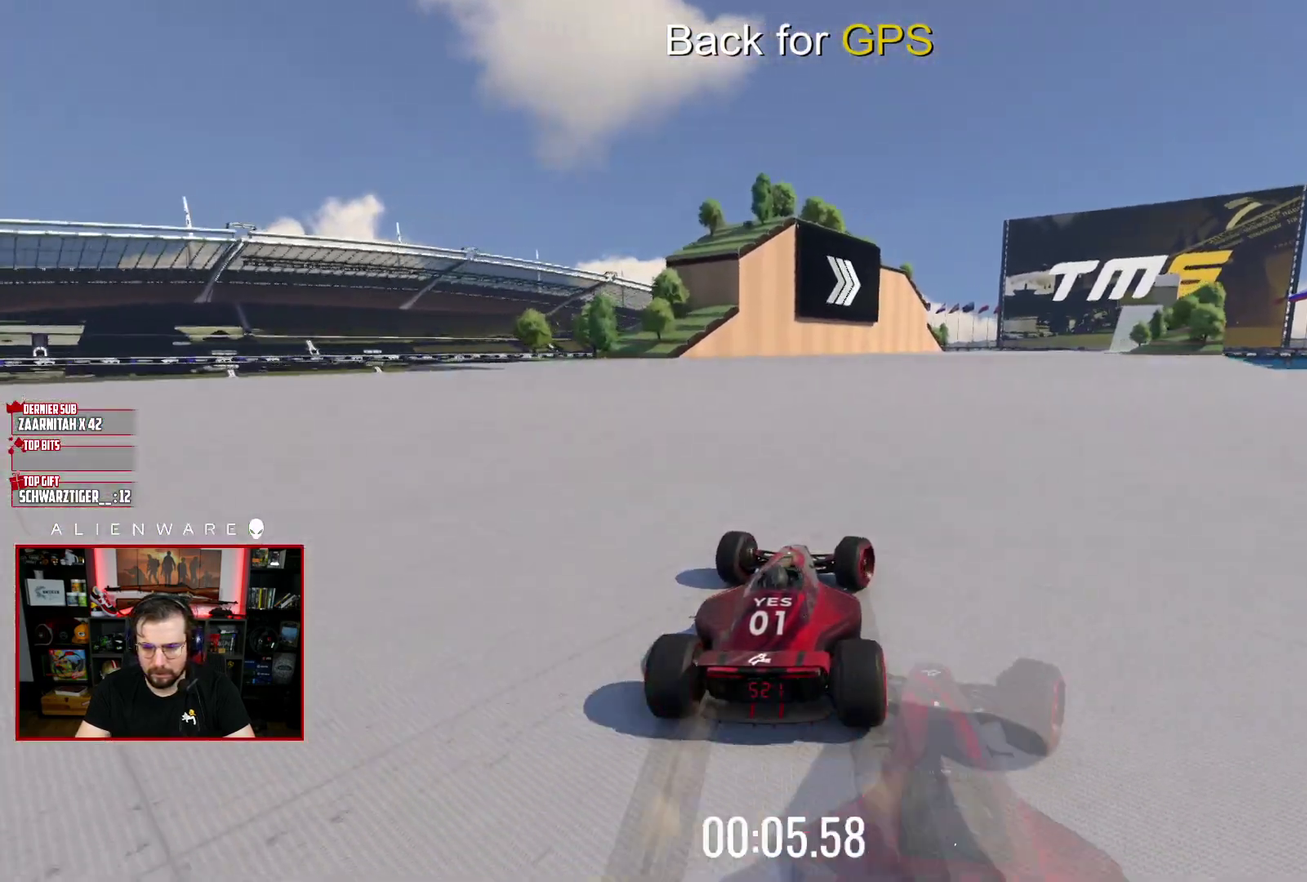
{"buttons": ["X"], "left_stick": "center", "right_stick": "center", "events": [[233, "left_stick", "center"], [317, "left_stick", "right"], [433, "left_stick", "center"]]}
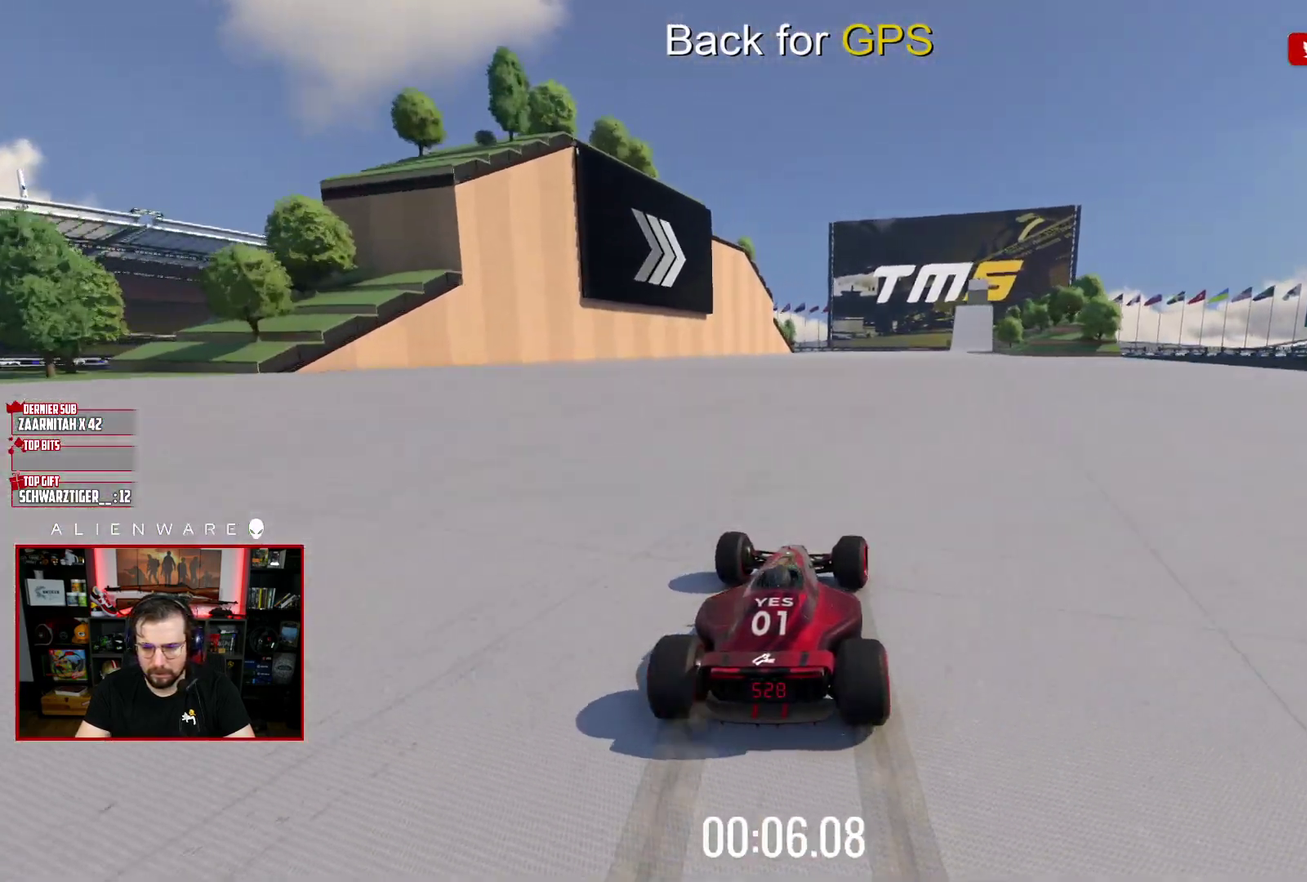
{"buttons": ["X"], "left_stick": "center", "right_stick": "center", "events": [[33, "left_stick", "right"], [83, "left_stick", "center"], [200, "left_stick", "right"], [283, "left_stick", "center"]]}
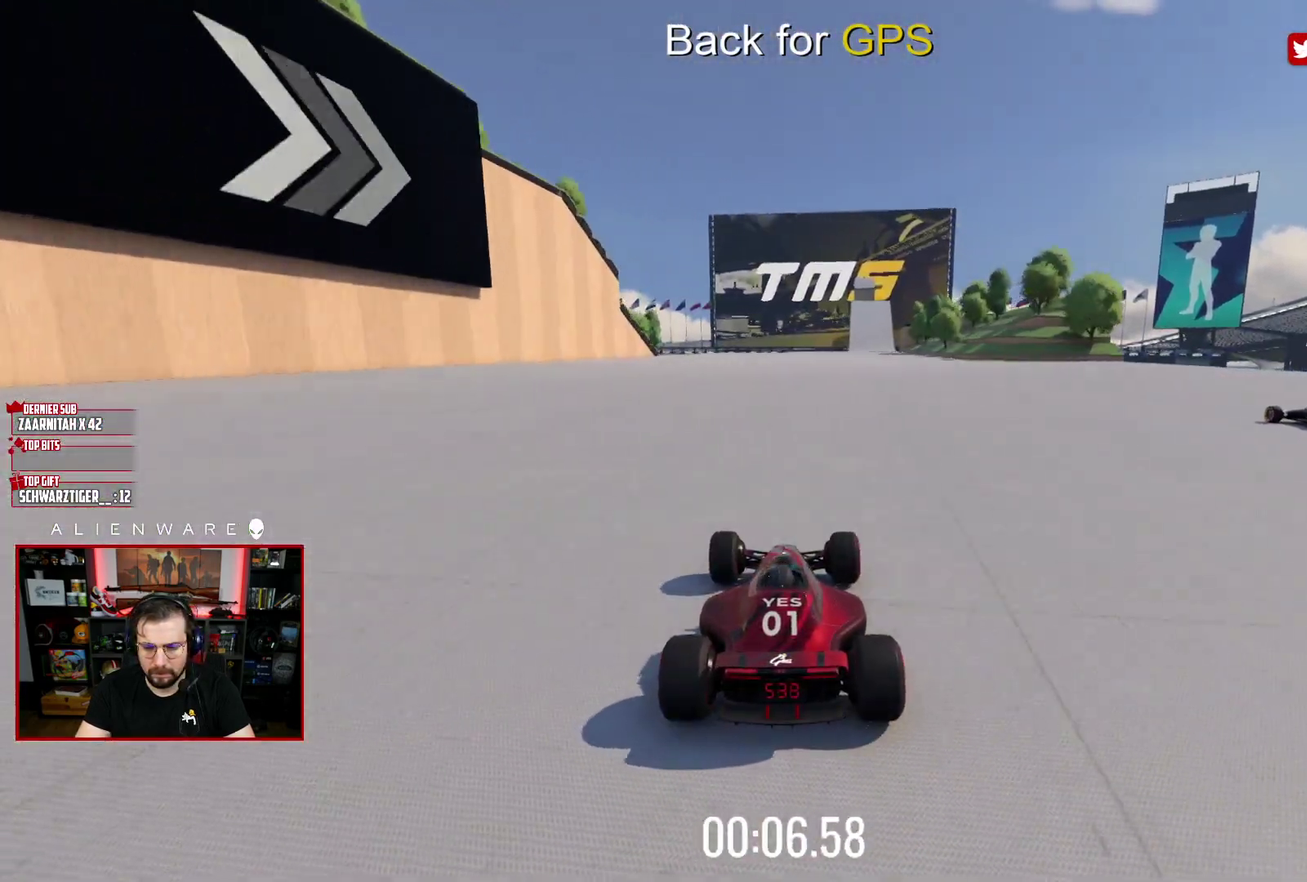
{"buttons": ["X"], "left_stick": "center", "right_stick": "center", "events": [[50, "left_stick", "right"], [167, "left_stick", "center"]]}
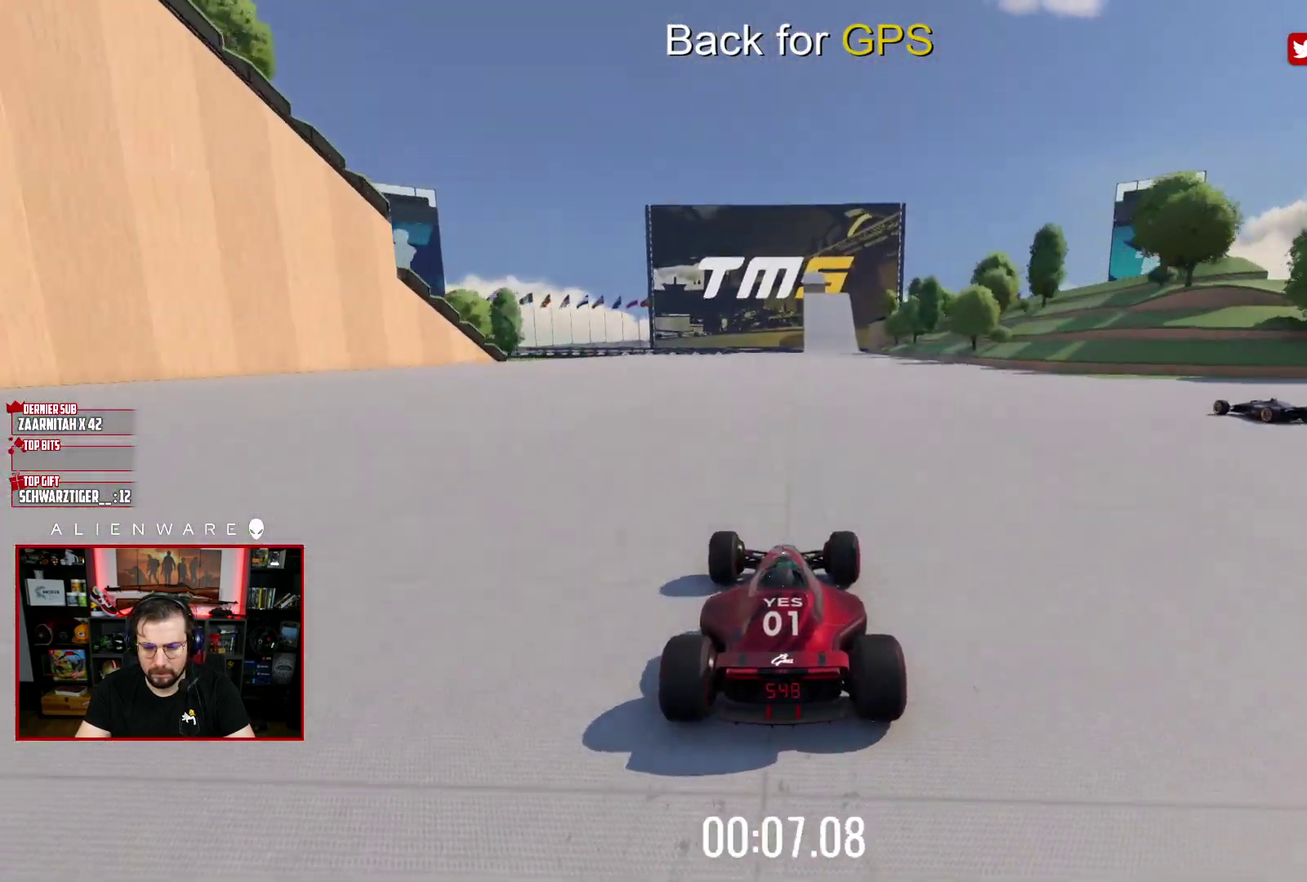
{"buttons": ["X"], "left_stick": "center", "right_stick": "center", "events": [[100, "left_stick", "right"], [200, "left_stick", "center"]]}
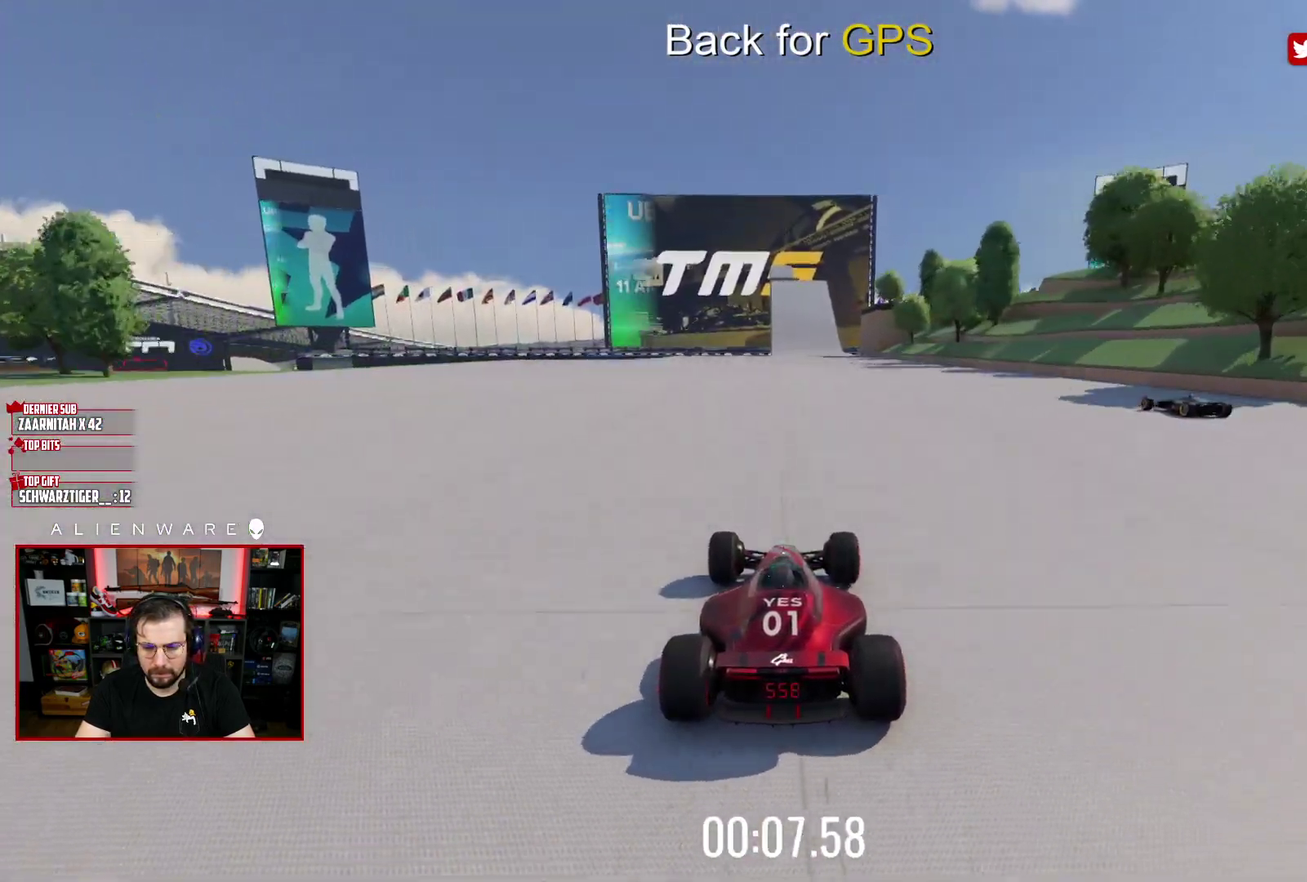
{"buttons": ["X"], "left_stick": "center", "right_stick": "center", "events": []}
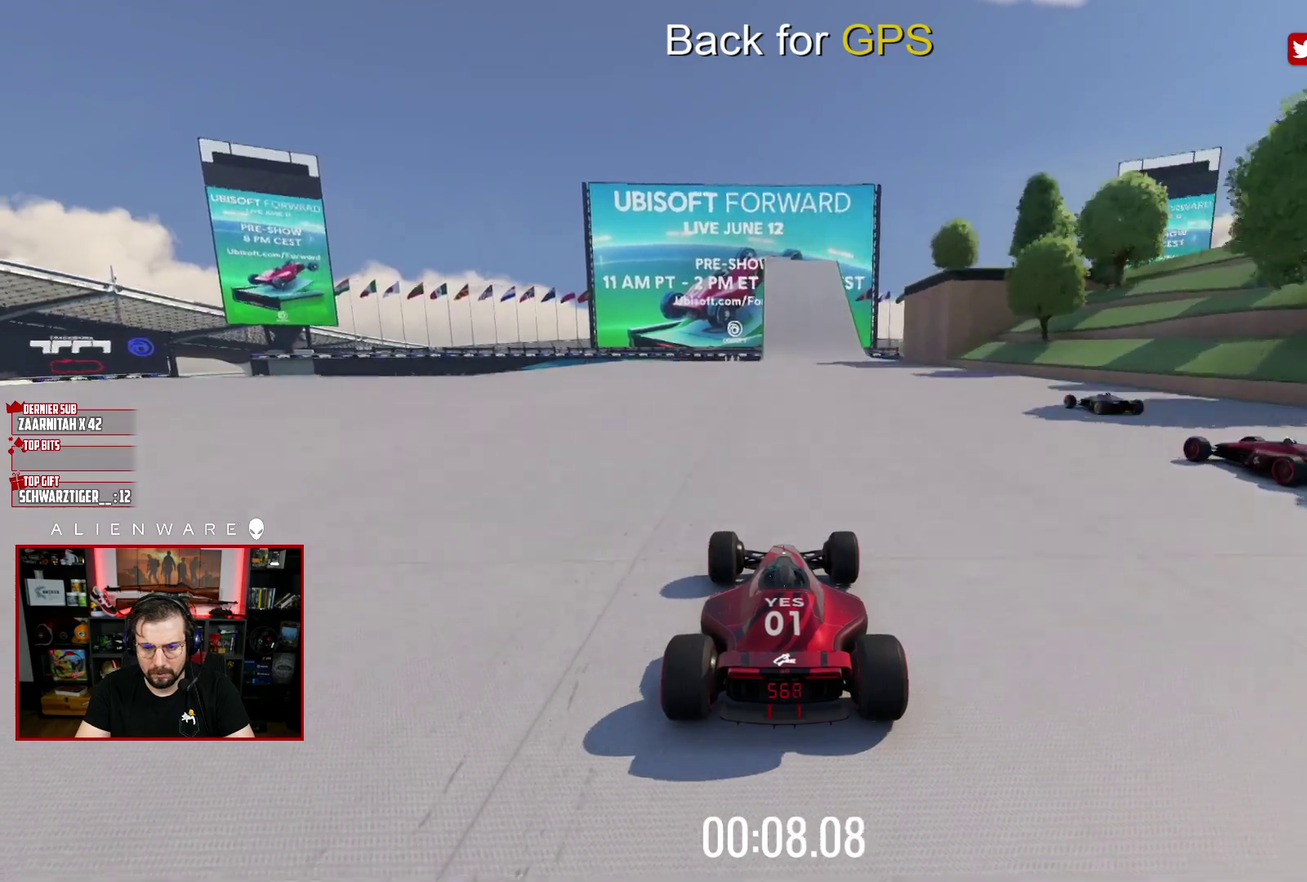
{"buttons": ["X"], "left_stick": "center", "right_stick": "center", "events": []}
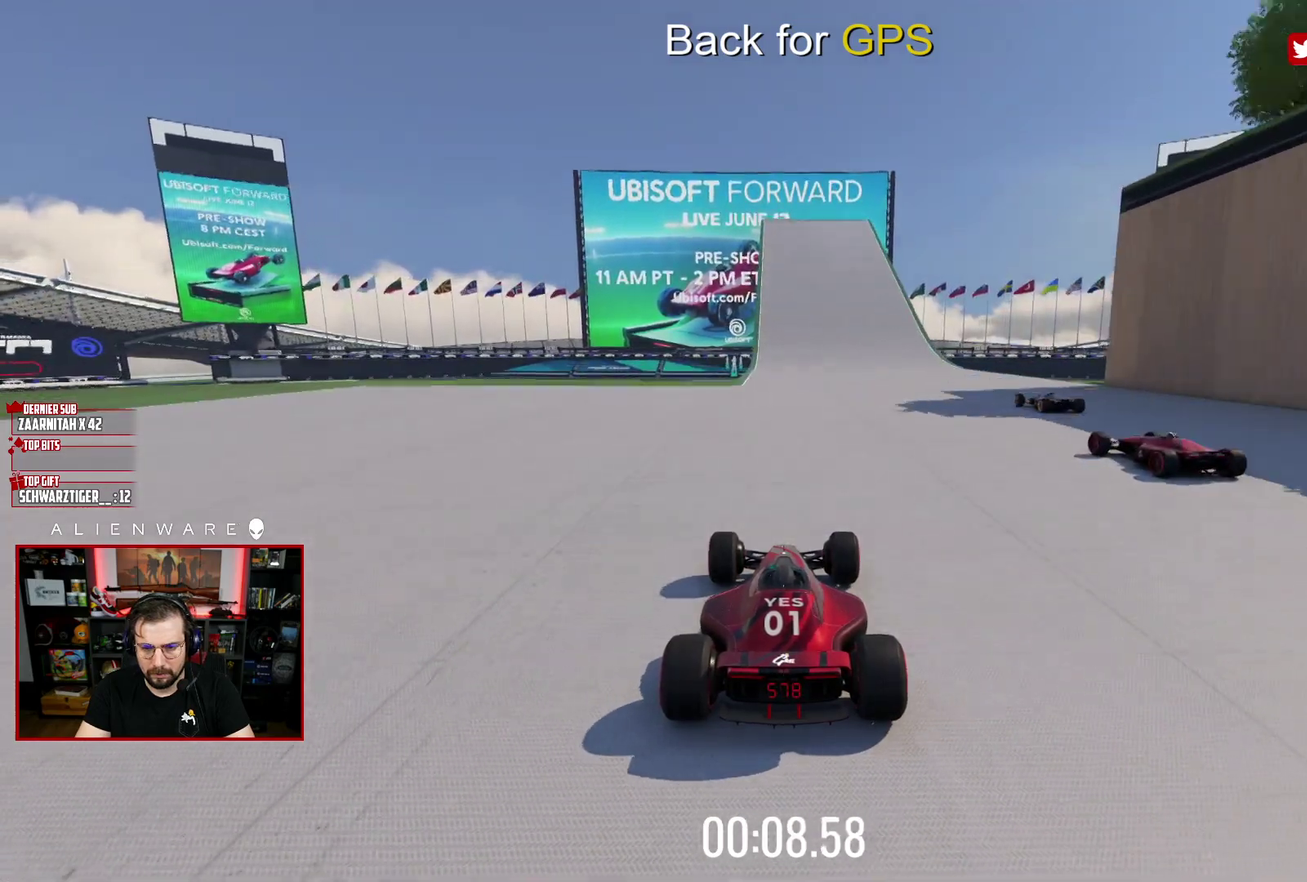
{"buttons": ["X"], "left_stick": "center", "right_stick": "center", "events": []}
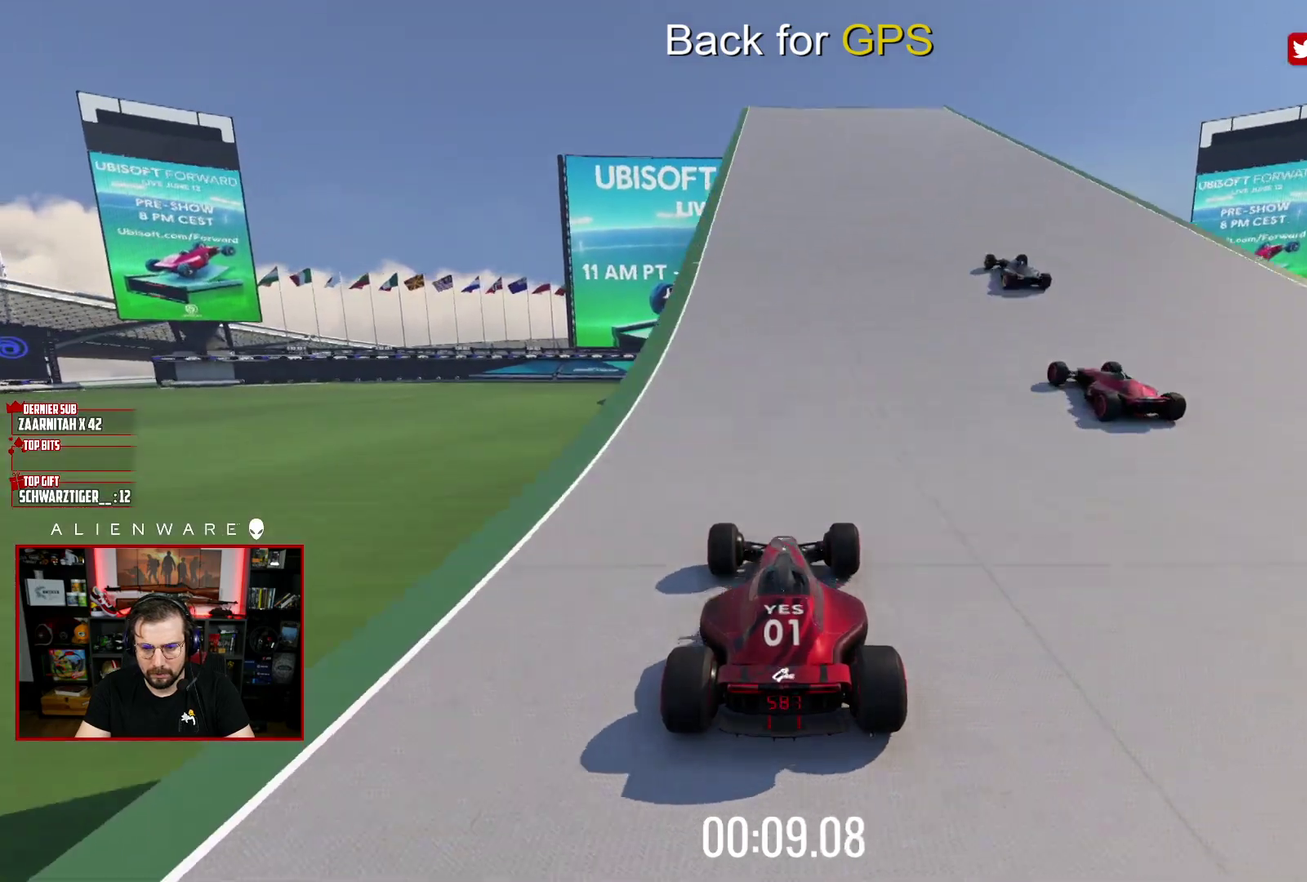
{"buttons": ["X"], "left_stick": "center", "right_stick": "center", "events": []}
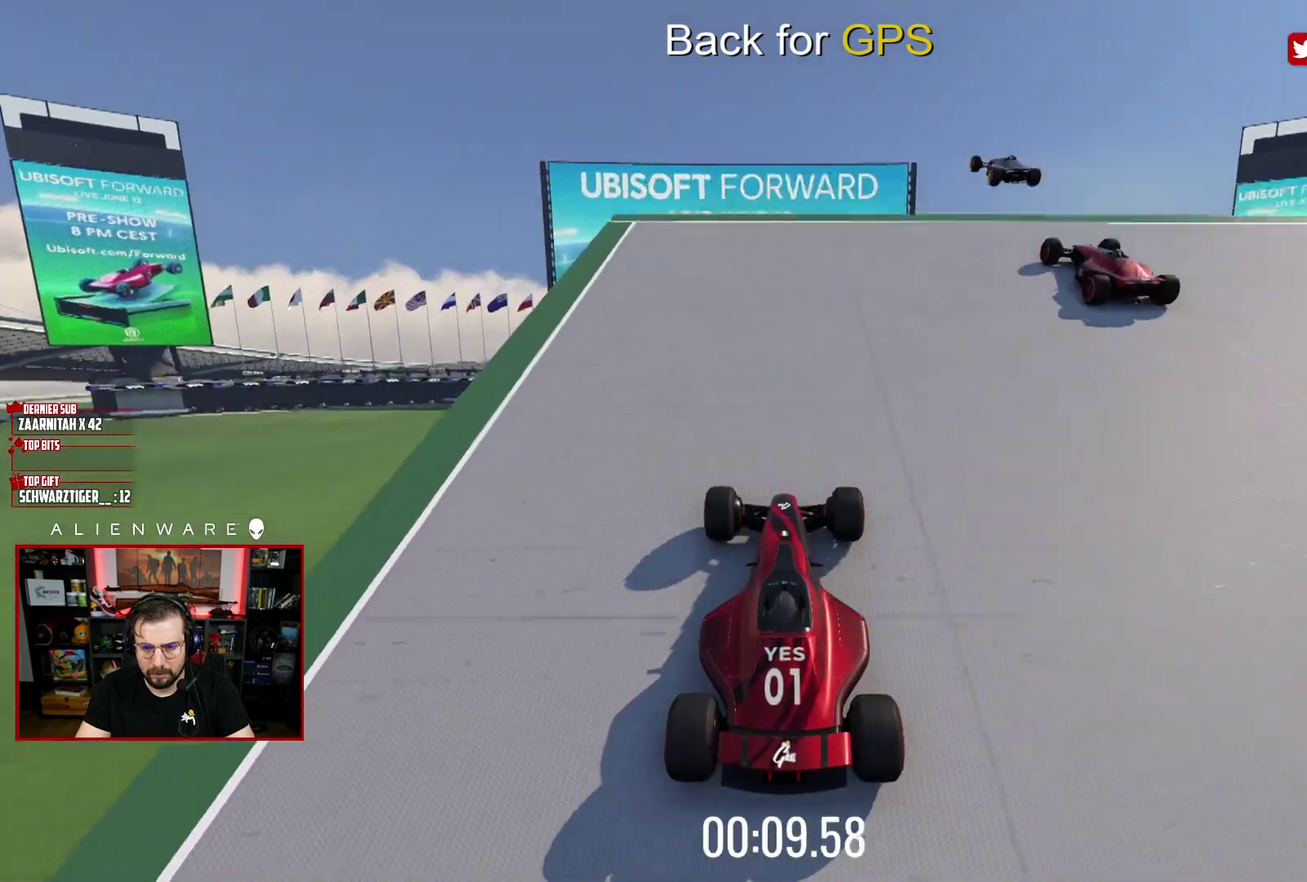
{"buttons": ["X"], "left_stick": "center", "right_stick": "center", "events": []}
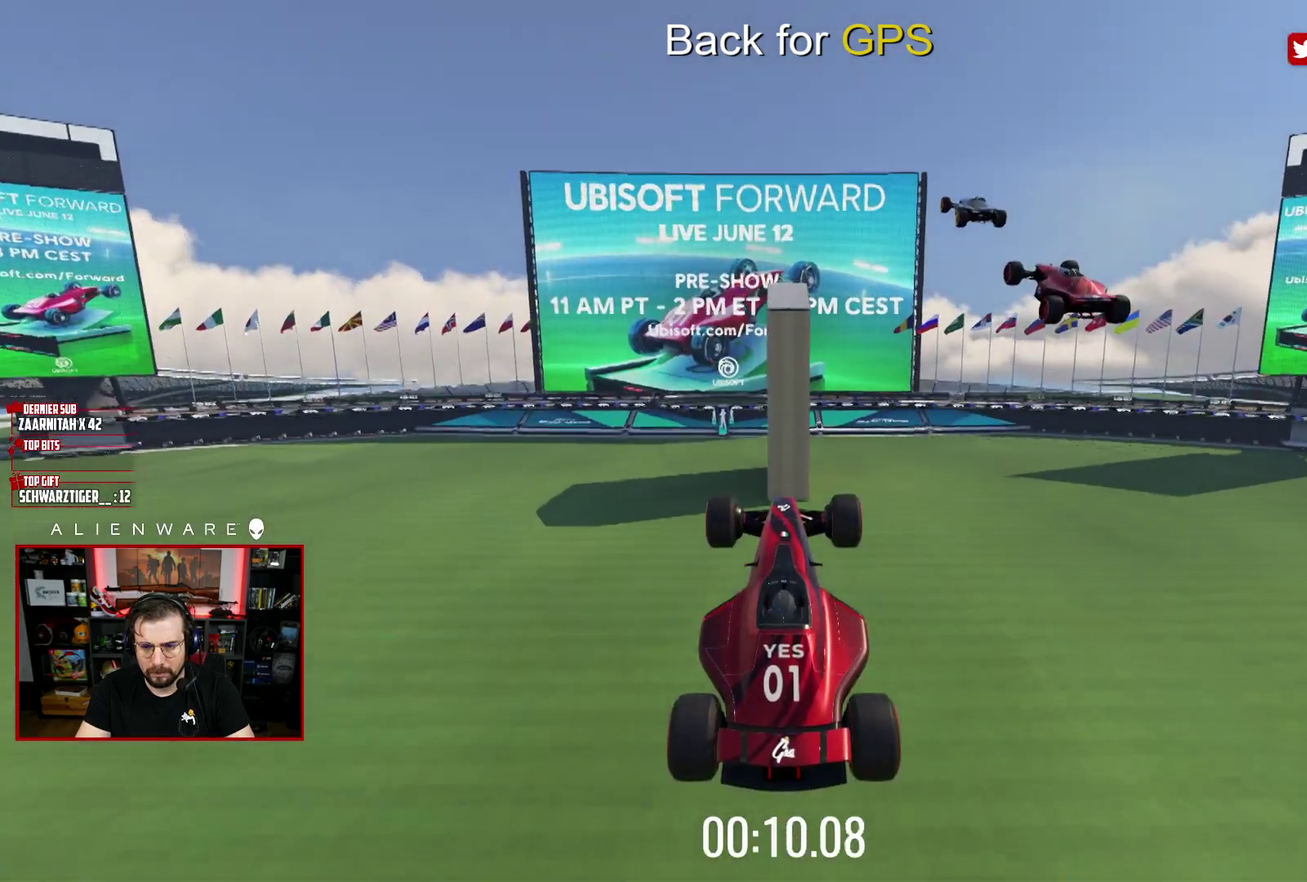
{"buttons": ["X"], "left_stick": "center", "right_stick": "center", "events": []}
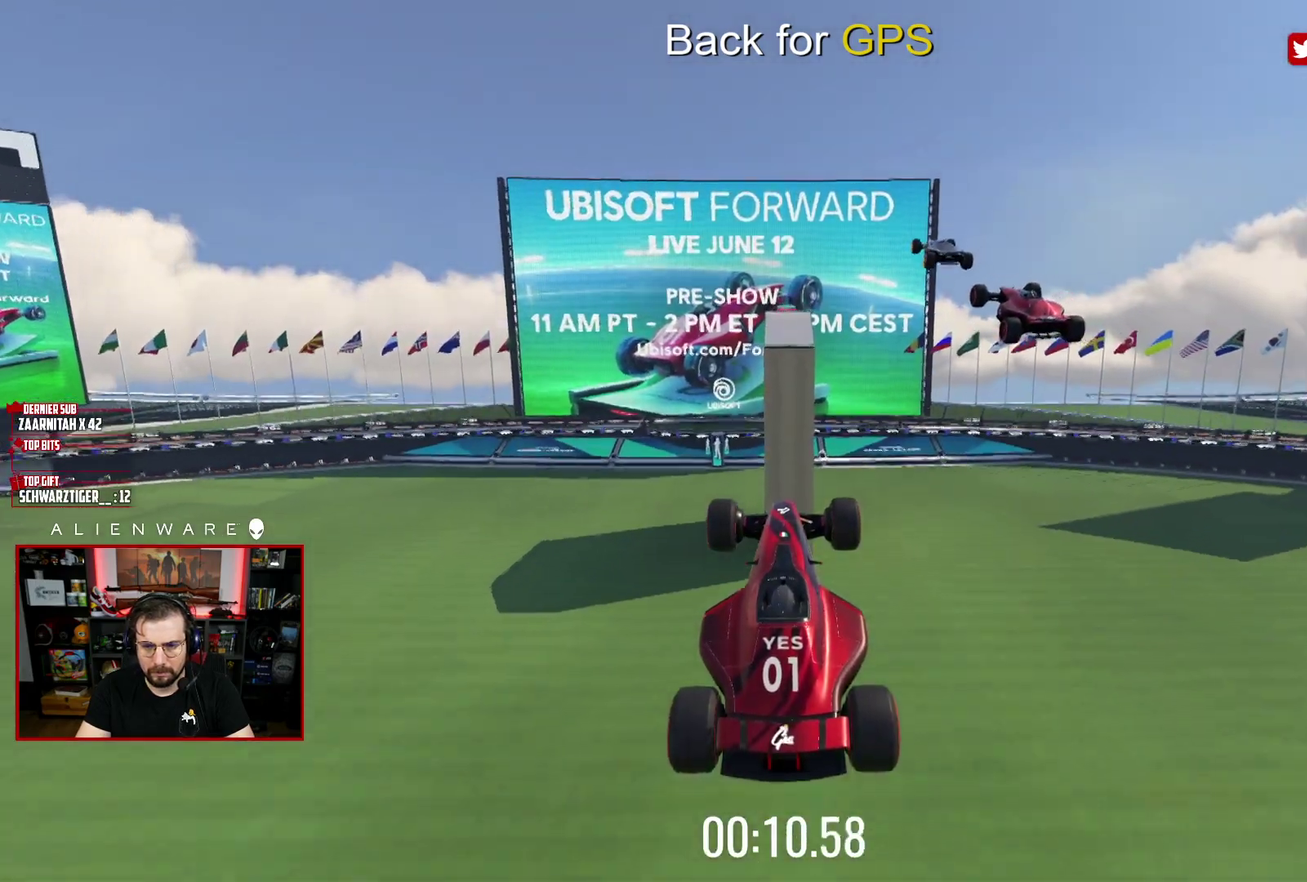
{"buttons": ["X"], "left_stick": "center", "right_stick": "center", "events": []}
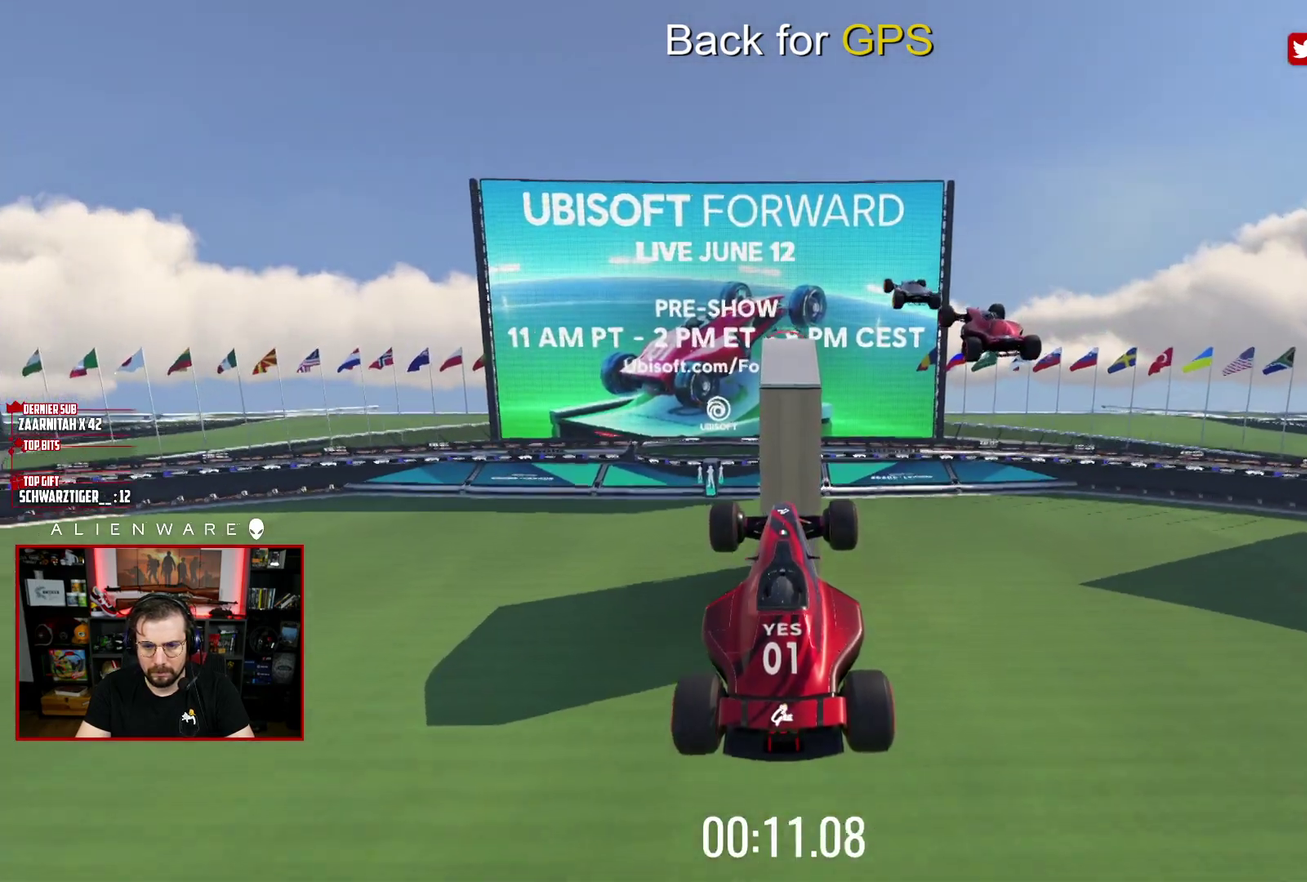
{"buttons": ["X"], "left_stick": "center", "right_stick": "center", "events": []}
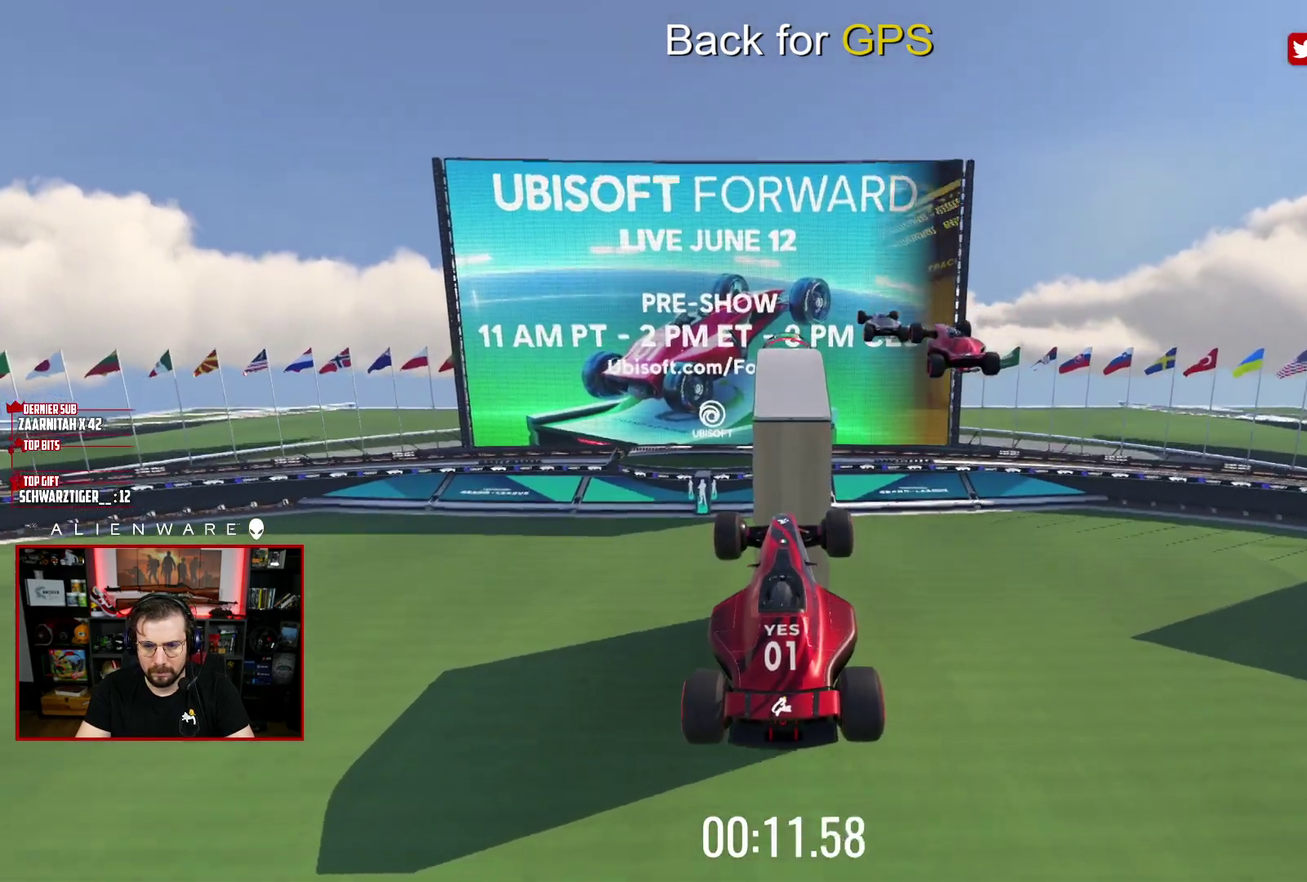
{"buttons": ["X"], "left_stick": "center", "right_stick": "center", "events": []}
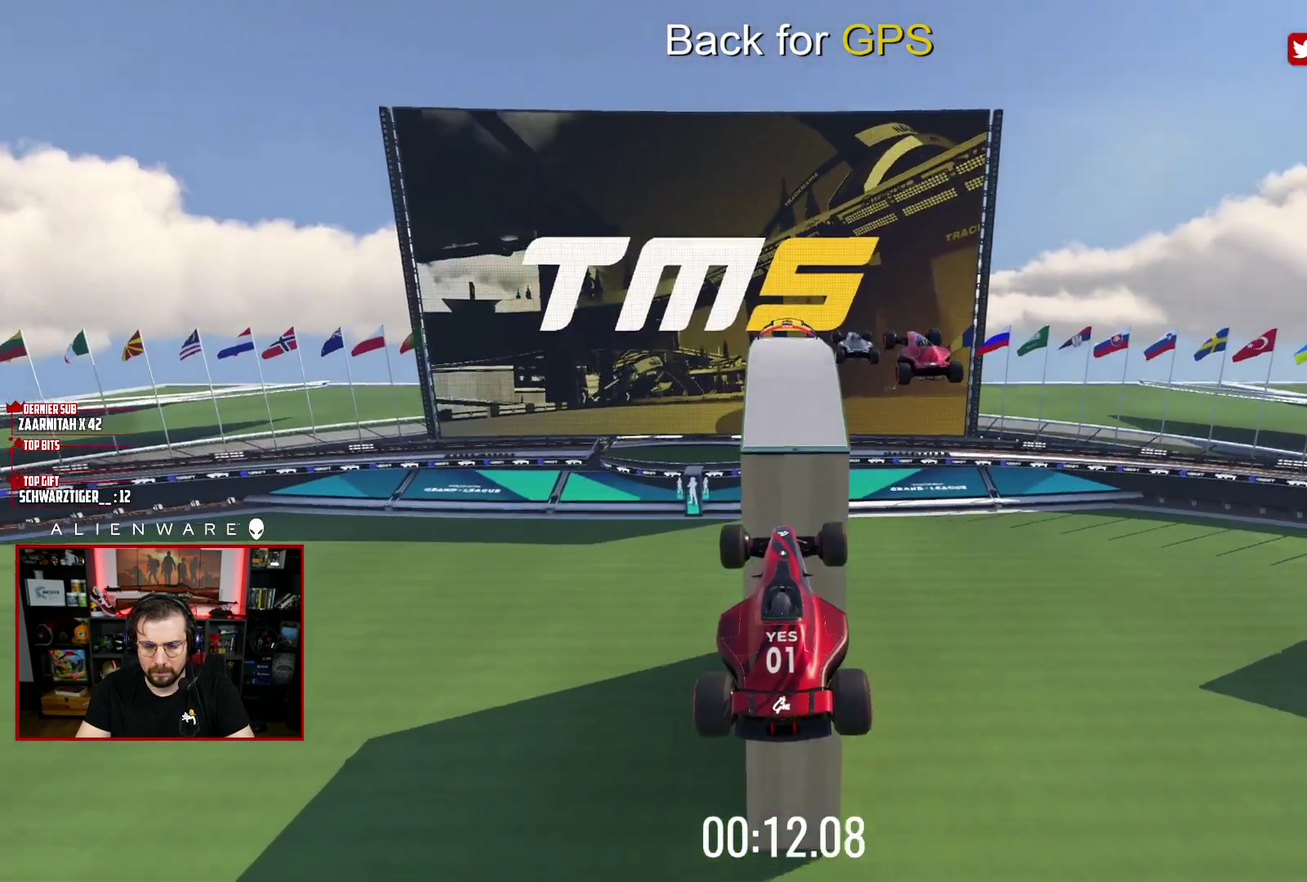
{"buttons": ["X"], "left_stick": "center", "right_stick": "center", "events": []}
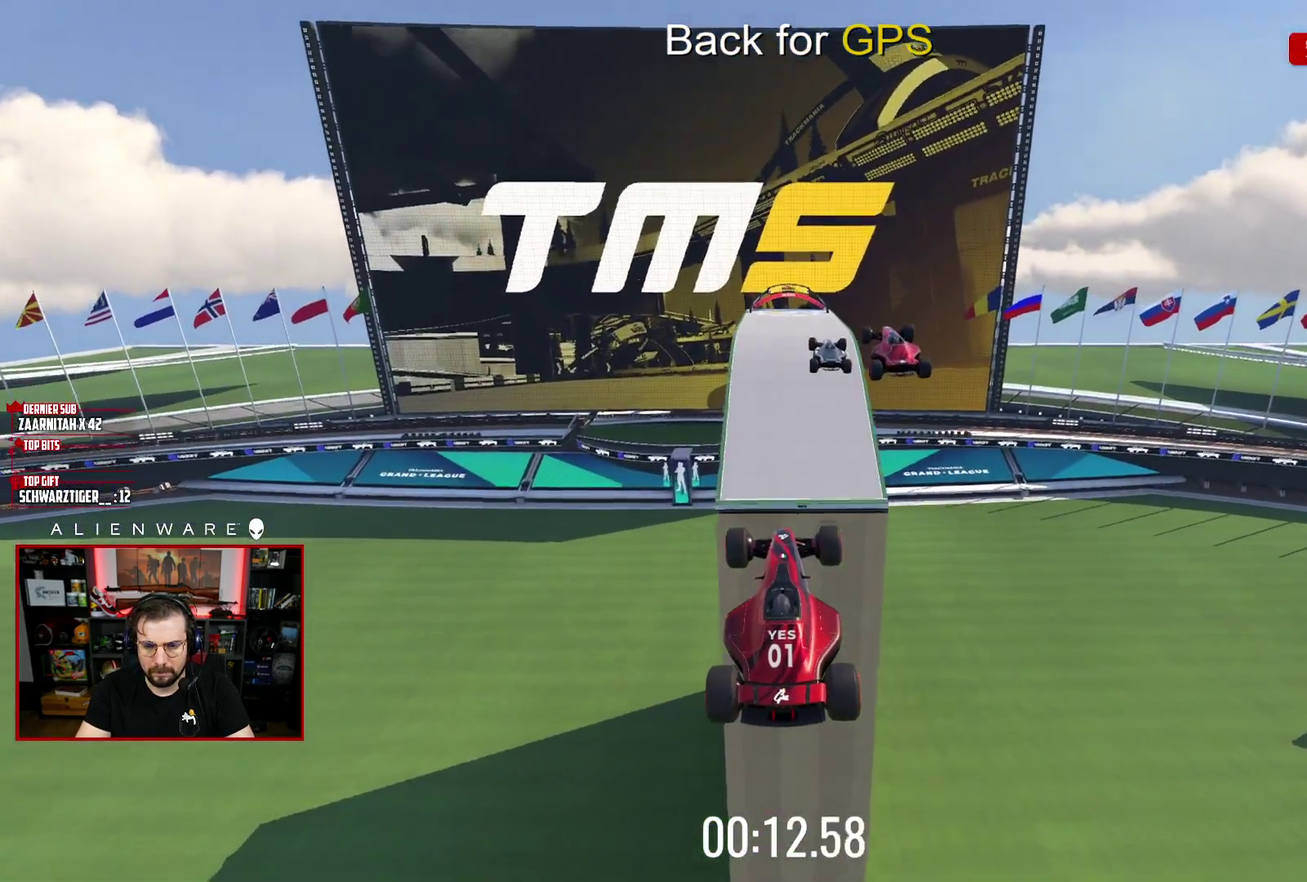
{"buttons": ["X"], "left_stick": "center", "right_stick": "center", "events": []}
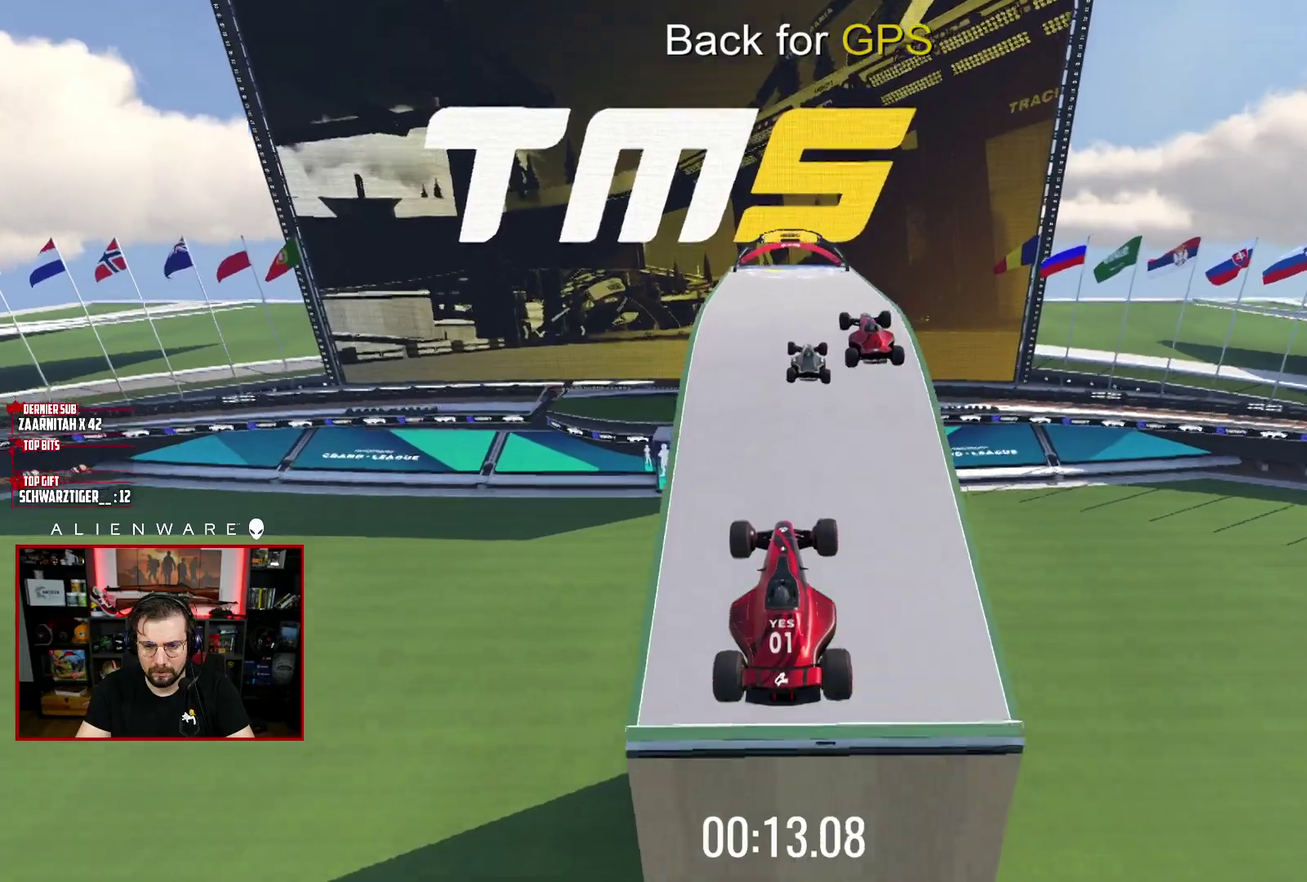
{"buttons": ["X"], "left_stick": "center", "right_stick": "center", "events": []}
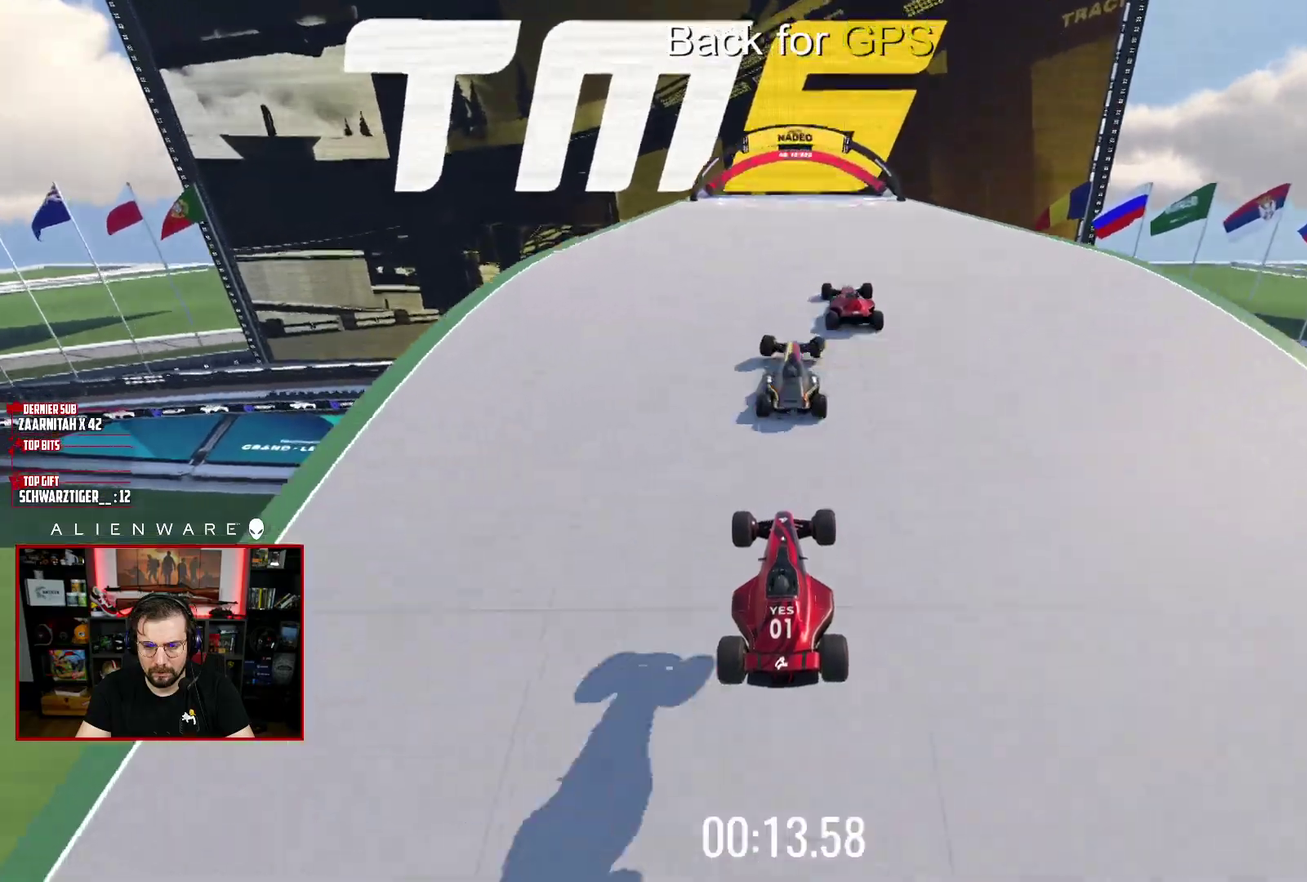
{"buttons": ["X"], "left_stick": "center", "right_stick": "center", "events": []}
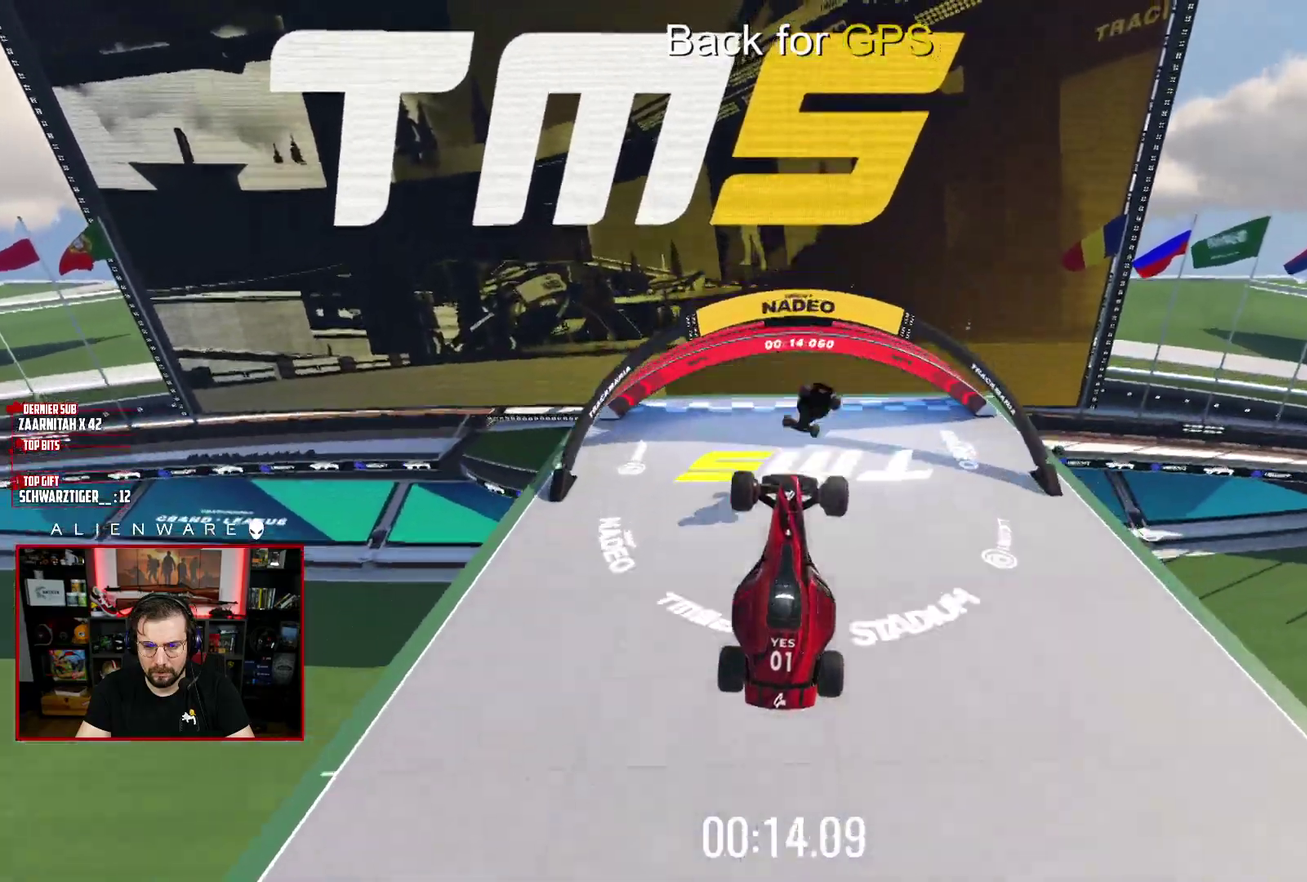
{"buttons": ["B"], "left_stick": "center", "right_stick": "center", "events": [[283, "X", "up"], [400, "B", "down"]]}
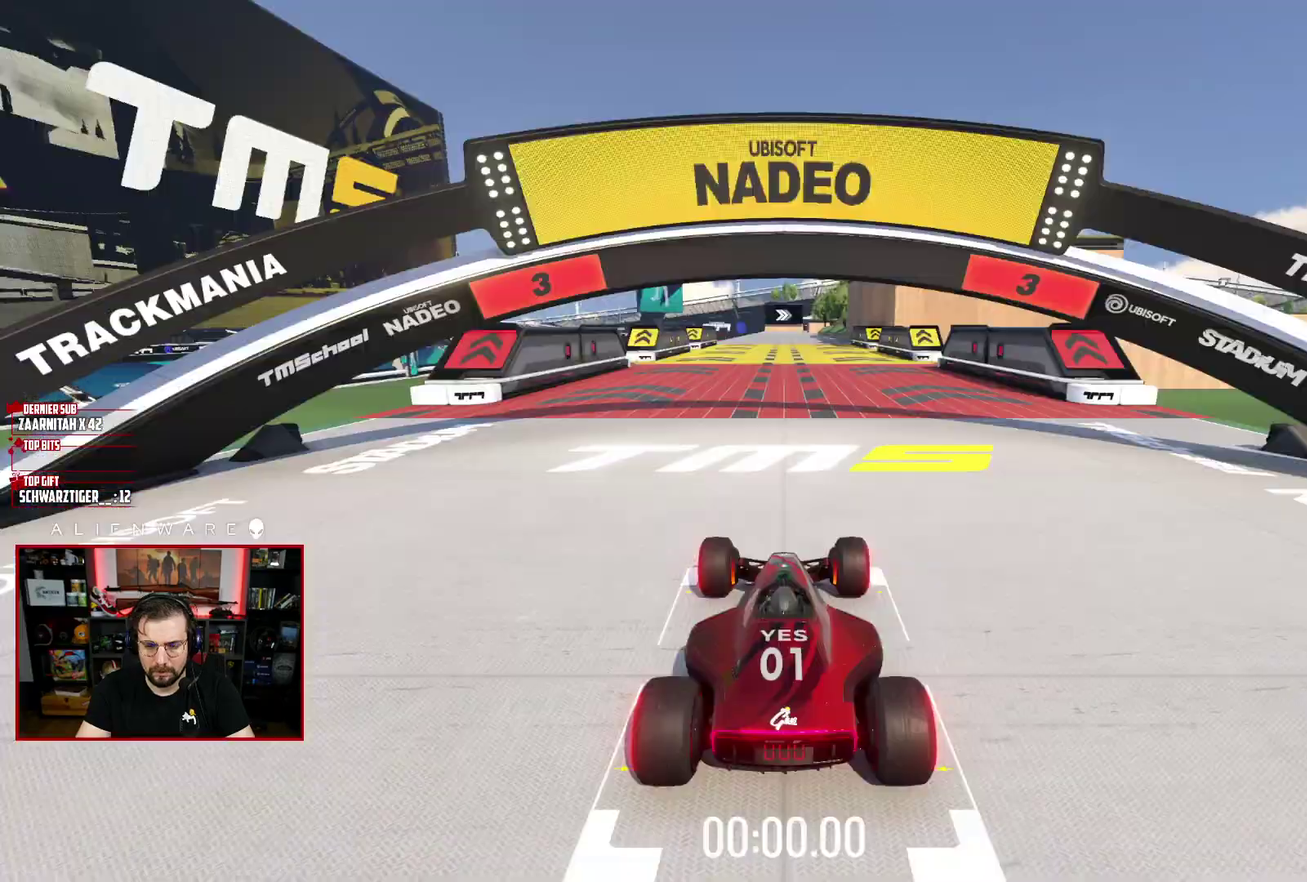
{"buttons": ["X"], "left_stick": "center", "right_stick": "center", "events": [[50, "B", "up"], [167, "X", "down"]]}
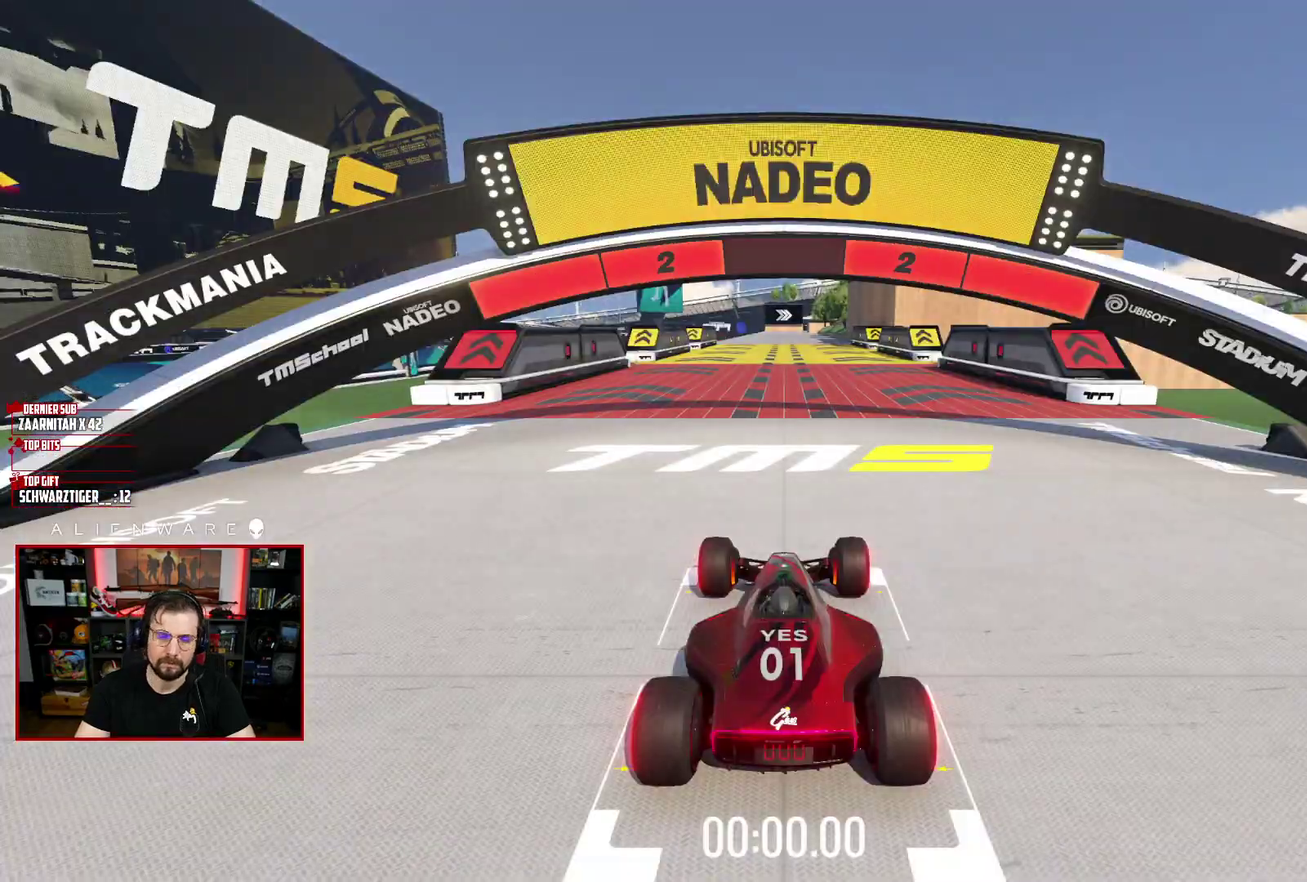
{"buttons": ["X"], "left_stick": "center", "right_stick": "center", "events": []}
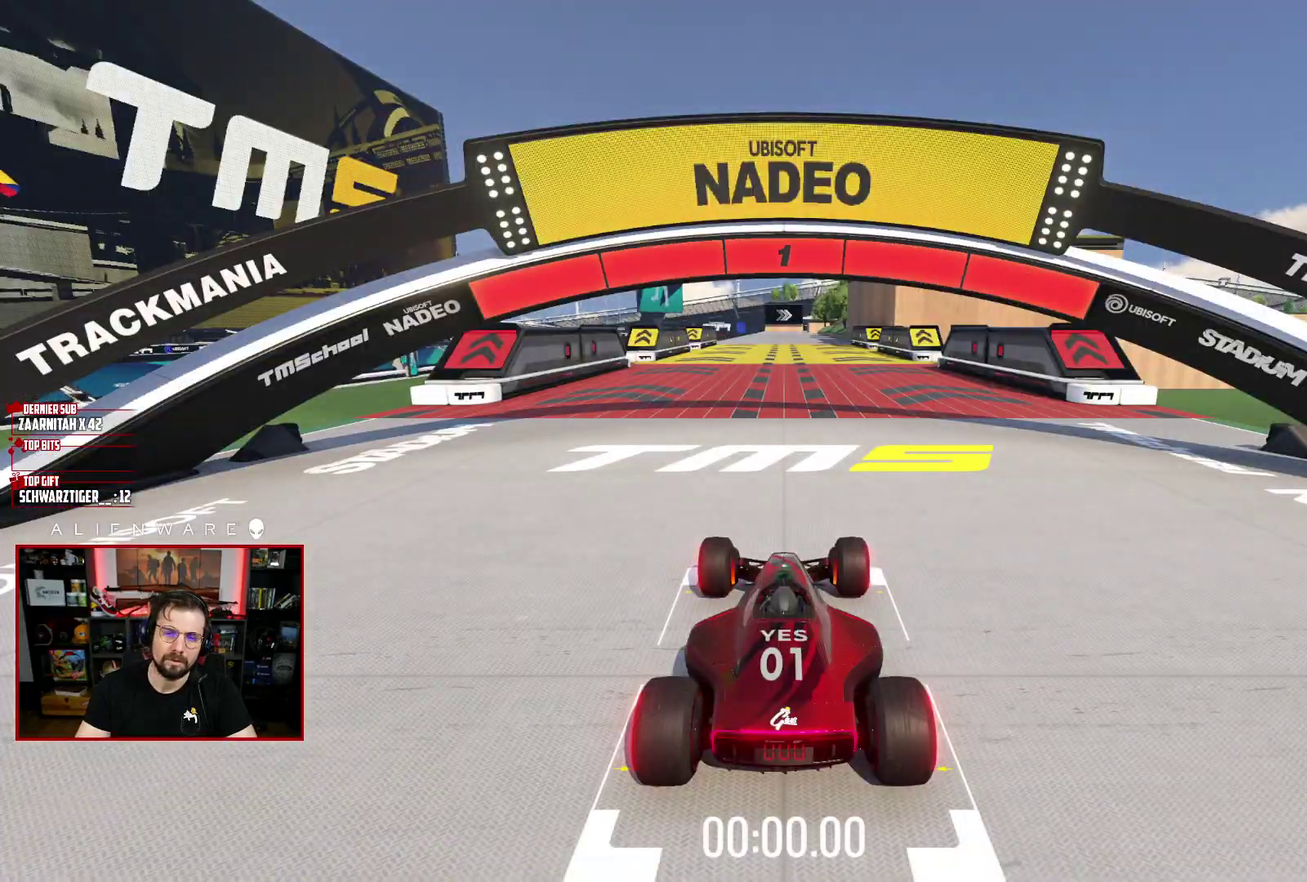
{"buttons": ["X"], "left_stick": "center", "right_stick": "center", "events": []}
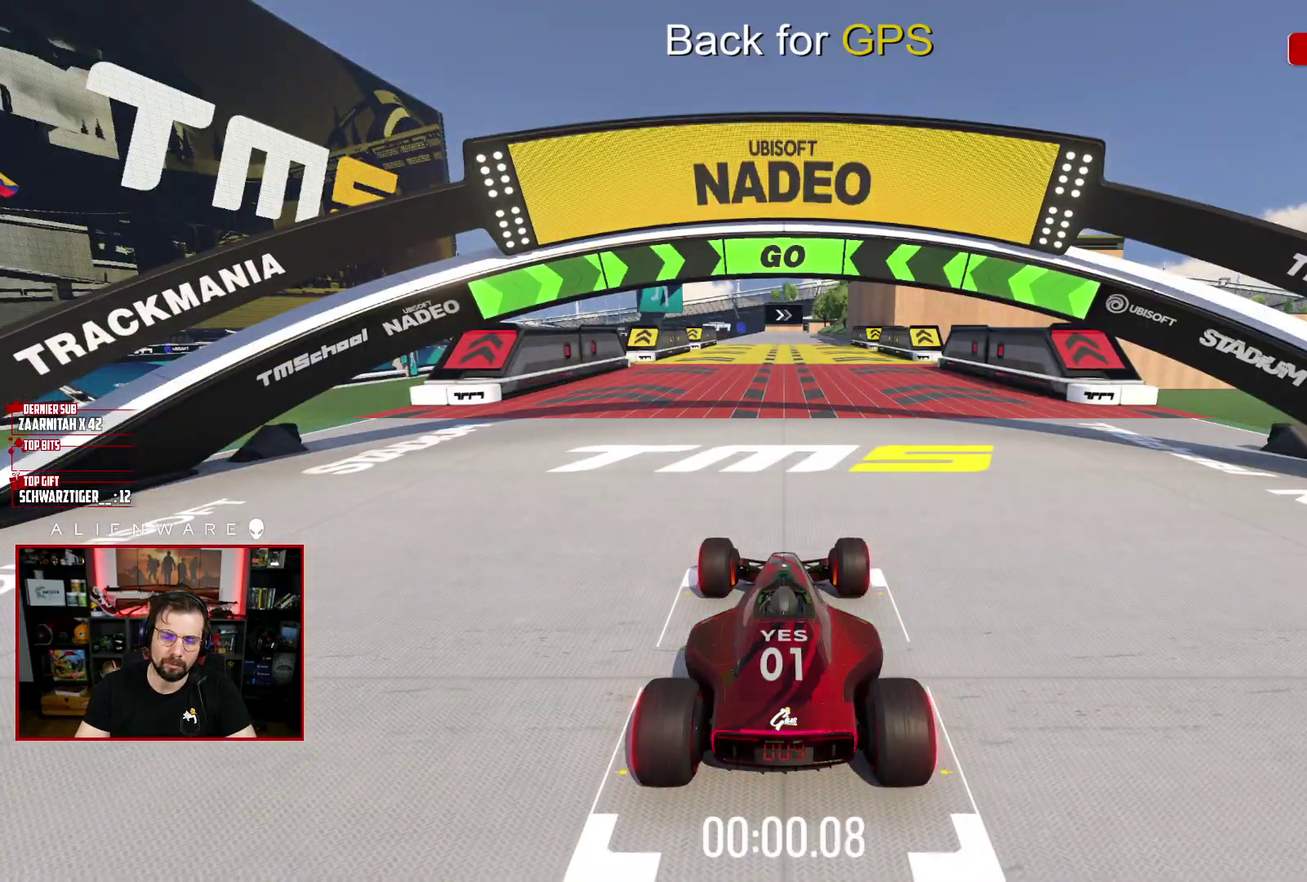
{"buttons": ["X"], "left_stick": "center", "right_stick": "center", "events": []}
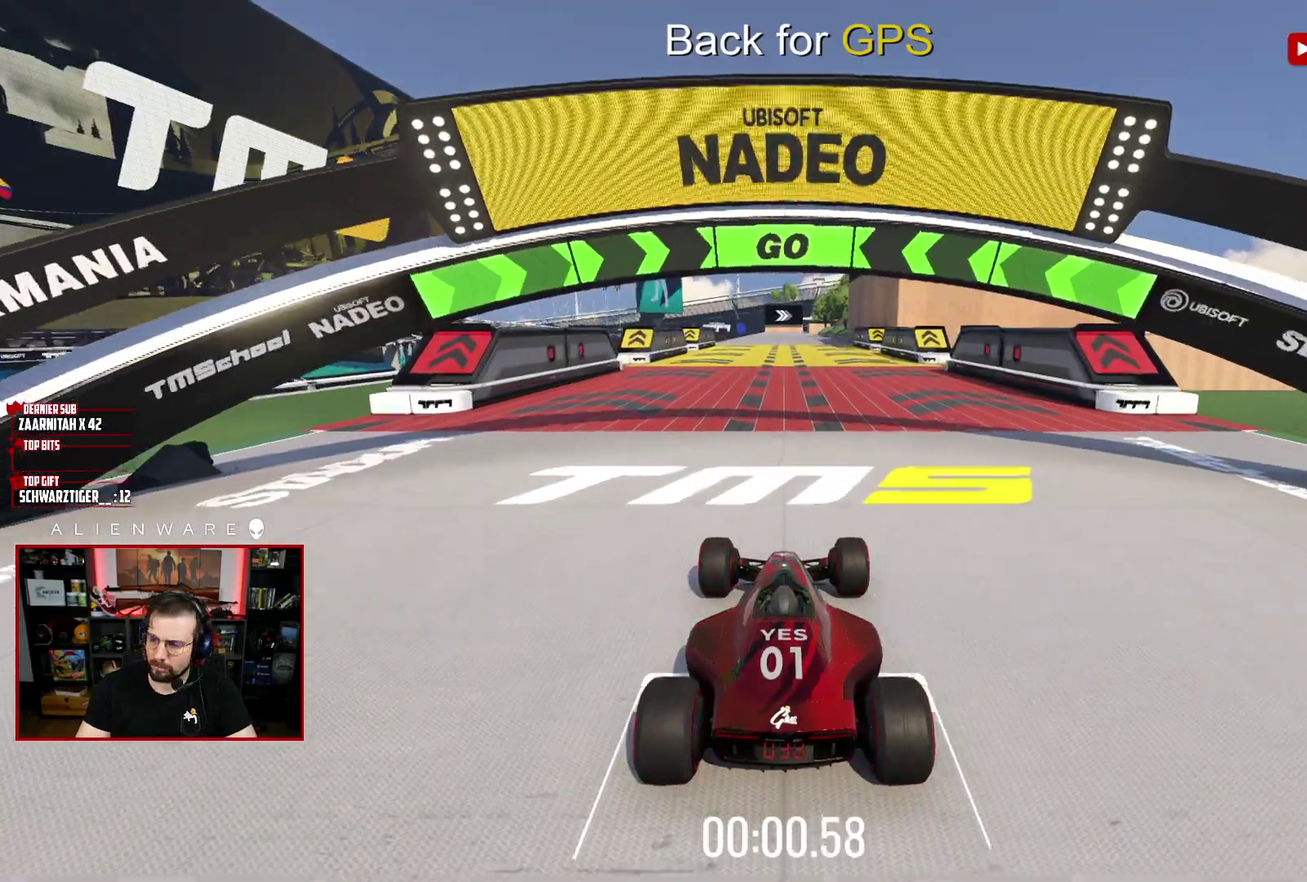
{"buttons": ["X"], "left_stick": "center", "right_stick": "center", "events": []}